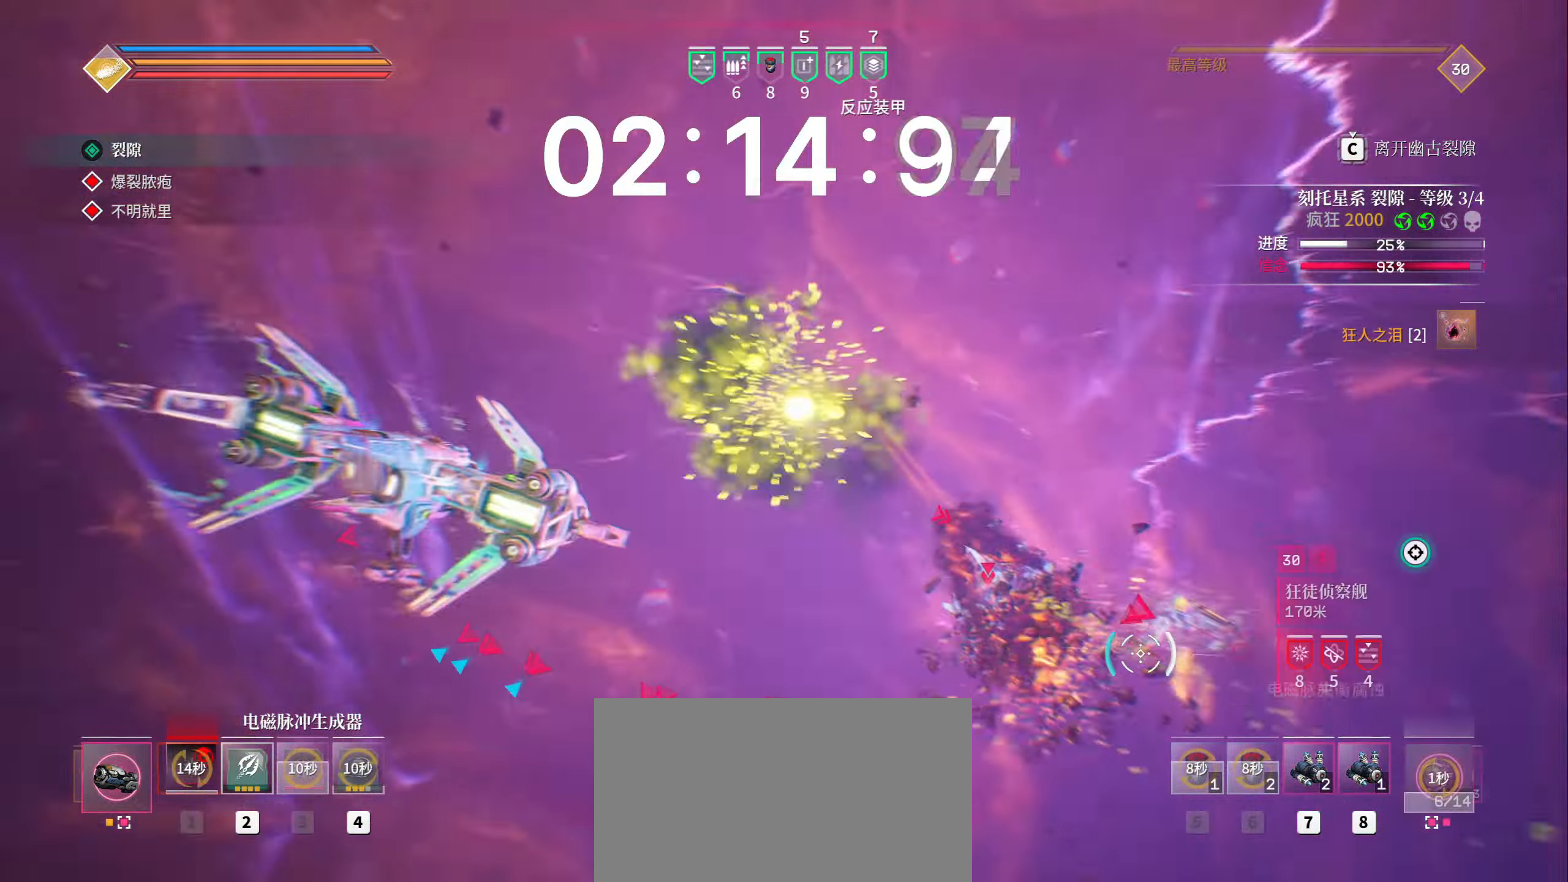
Gameplay with keyboard and mouse; each line is a JSON object with the keys and mouse buttons held at the frame after it. "events" lists presses ("down") and releases ("up") of "1", "2", "3", "4", "5", "a", "b", "c", "ctrl", "d", "e", "f", "g", "q", "r", "s", "shift", "space", "t", "tab", "v", "w", "x", "z", "mouse_left", "mouse_wheel", "mouse_right", "mouse_mb4" and "mouse_mb5" between this image and that frame as [ms after this image, input, new state], when the widget could be followed in between. "mouse_left", "mouse_wheel", "mouse_right", "mouse_mb4", "mouse_mb5" = the "left", "wheel", "right", "mb4", "mb5" buttons of the "mouse" list. No other keys are recorded. "wheel" means that the mouse wheel is clicked or scrolled. Mouse movement is not recorded. Not read: alt.
{"keys": ["a", "e", "shift", "space"], "mouse": ["left", "right"], "events": [[50, "g", "up"], [117, "mouse_left", "up"], [183, "space", "down"], [367, "mouse_left", "down"], [400, "mouse_right", "down"], [417, "e", "down"]]}
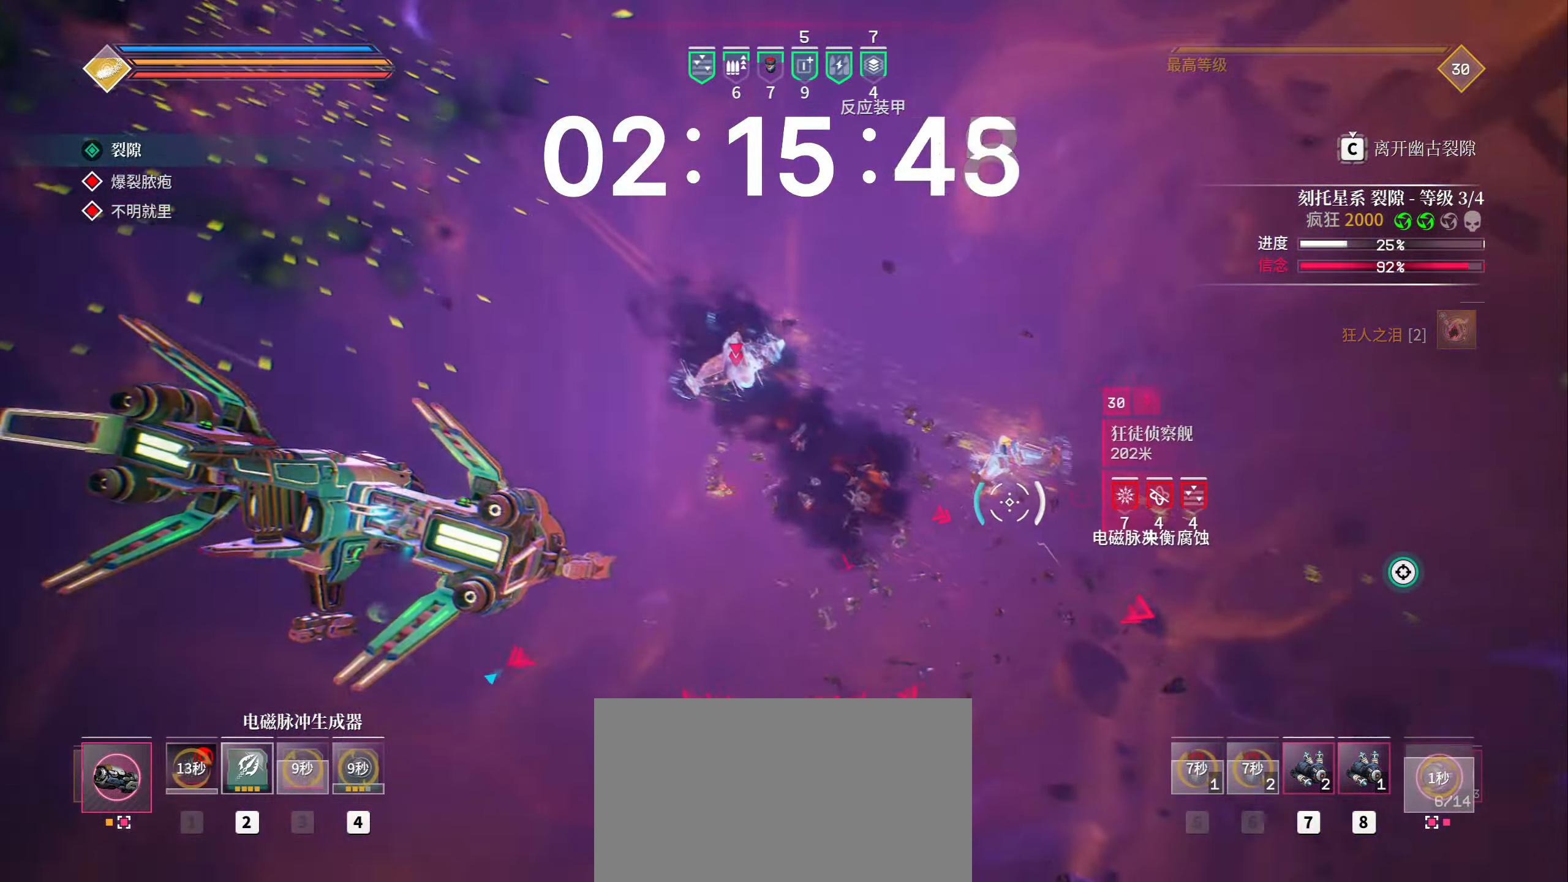
{"keys": ["shift", "space"], "mouse": [], "events": [[67, "e", "up"], [167, "g", "down"], [200, "1", "down"], [250, "1", "up"], [317, "a", "up"], [333, "g", "up"], [333, "mouse_right", "up"], [367, "mouse_left", "up"]]}
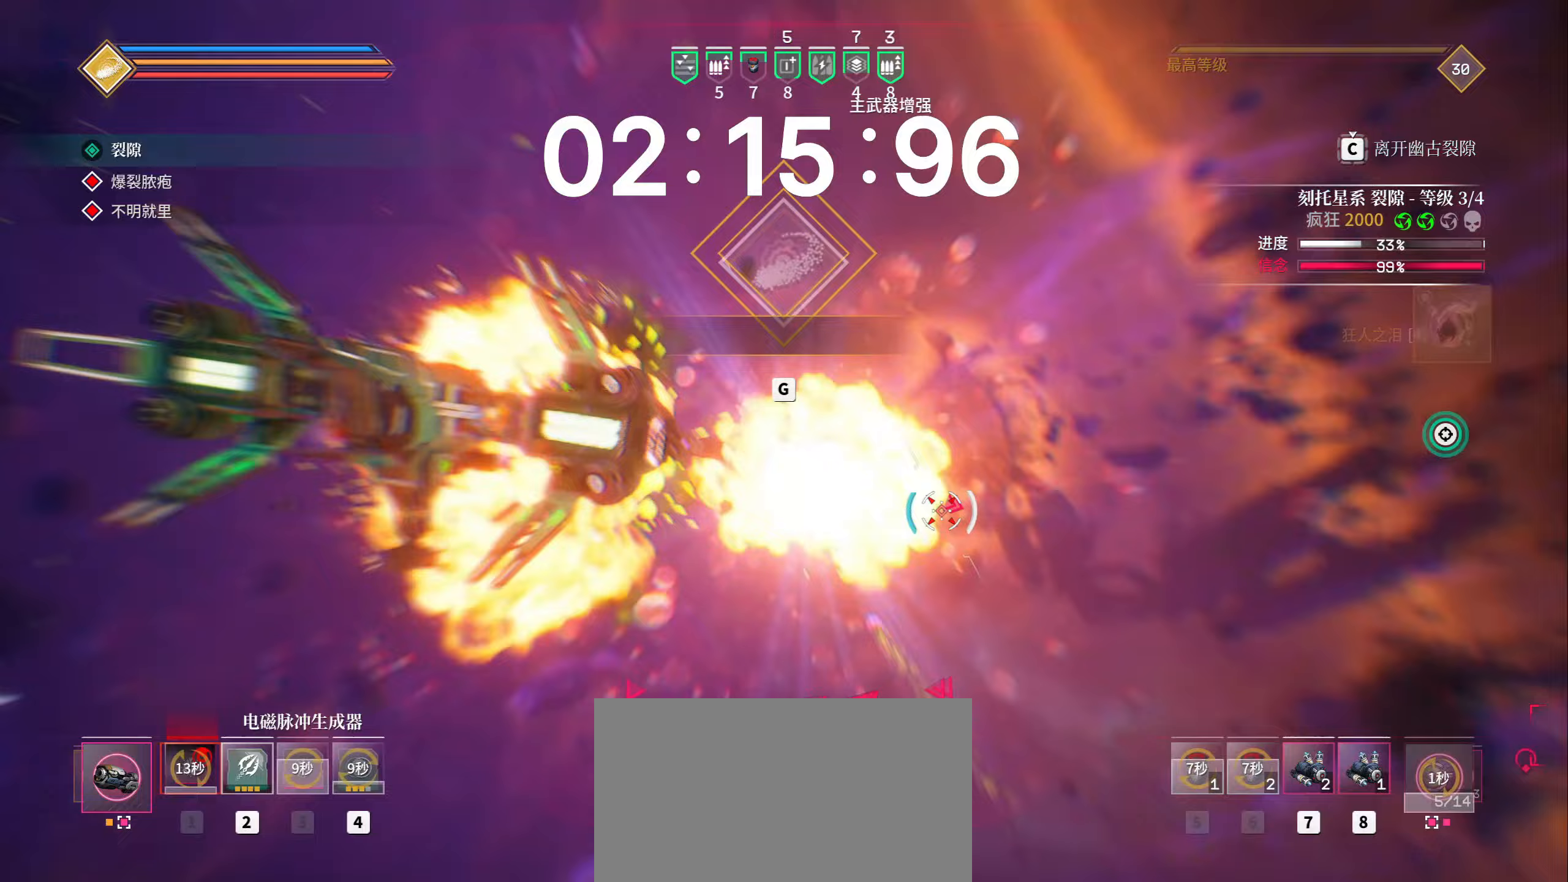
{"keys": ["shift", "space", "w"], "mouse": ["left"], "events": [[33, "e", "down"], [117, "mouse_left", "down"], [250, "a", "down"], [250, "w", "down"], [383, "a", "up"], [483, "e", "up"]]}
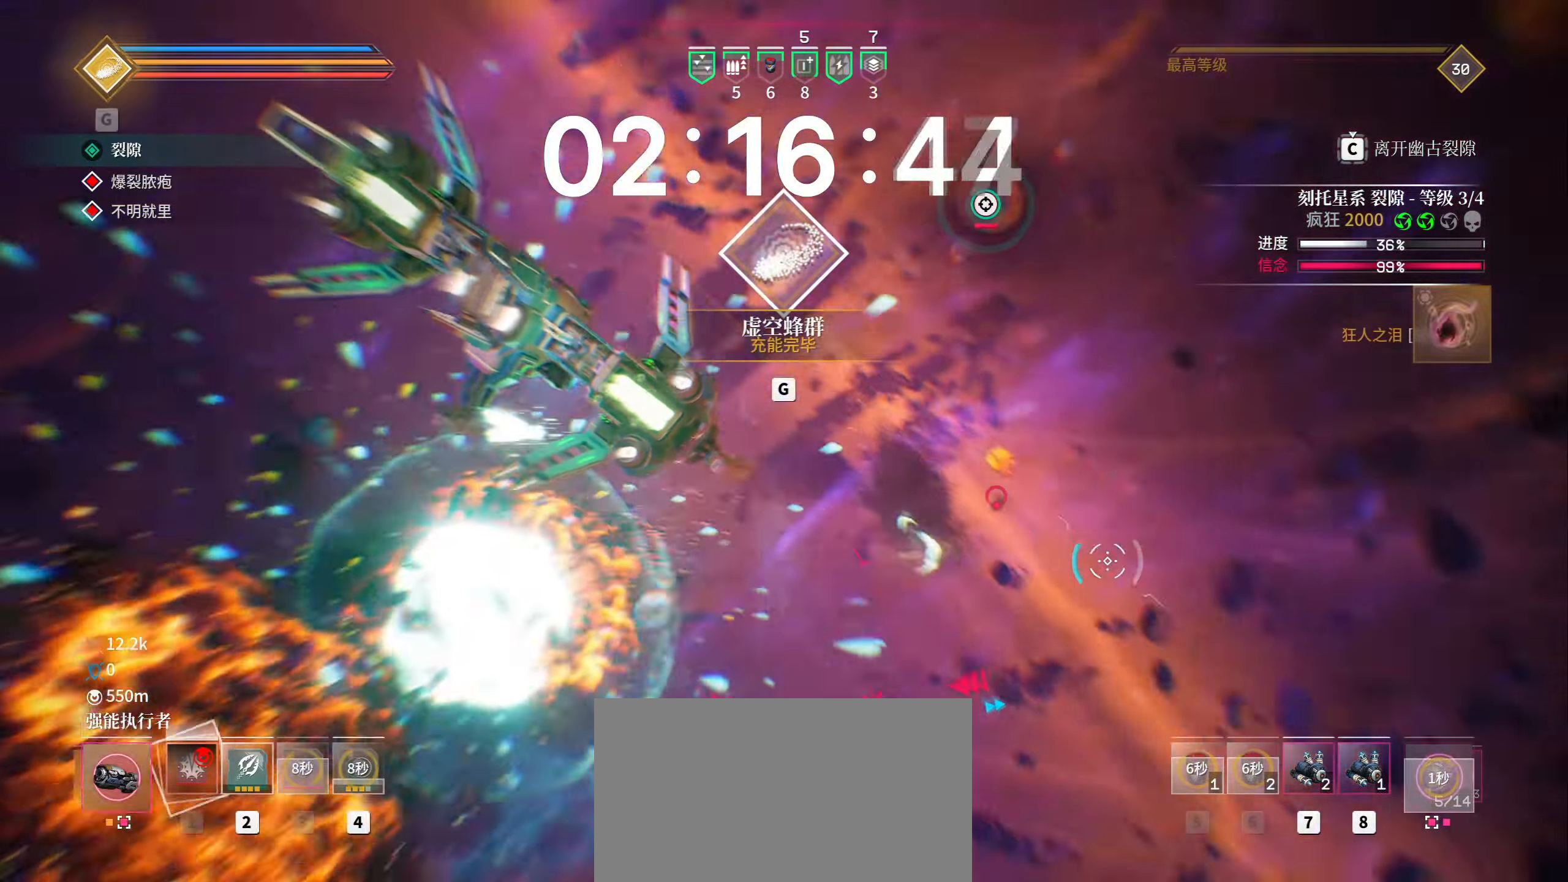
{"keys": ["a", "g", "shift", "space", "w"], "mouse": ["left"], "events": [[17, "space", "up"], [133, "g", "down"], [217, "a", "down"], [217, "mouse_mb5", "down"], [217, "mouse_right", "down"], [233, "1", "down"], [250, "g", "up"], [300, "1", "up"], [333, "g", "down"], [383, "space", "down"], [417, "g", "up"], [417, "mouse_mb5", "up"], [433, "space", "up"], [483, "mouse_right", "up"], [483, "space", "down"], [500, "g", "down"]]}
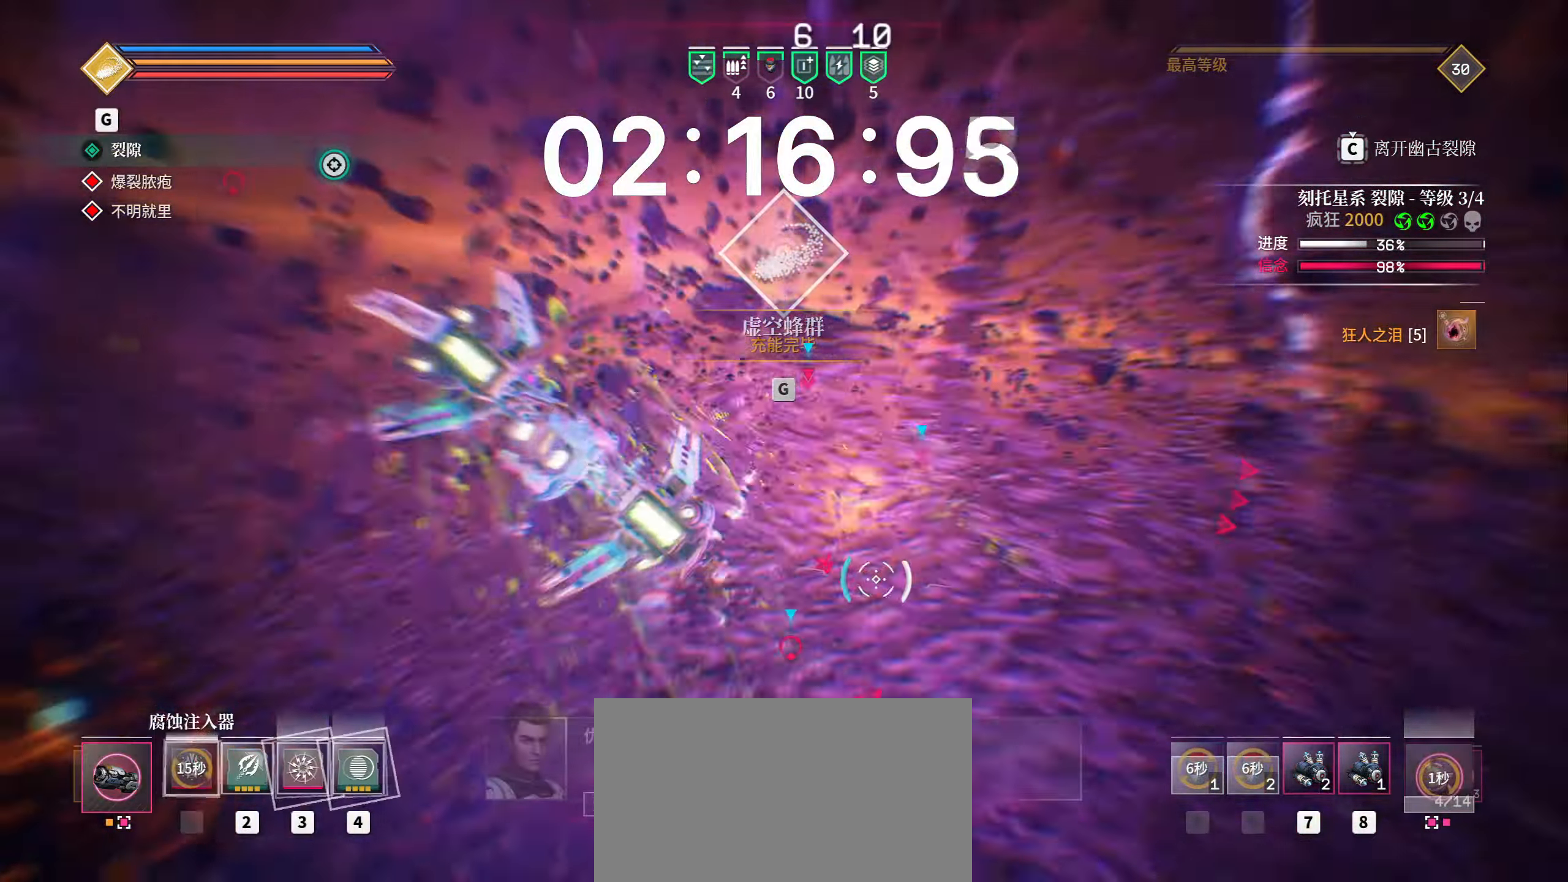
{"keys": ["a", "shift", "space"], "mouse": ["left", "right"], "events": [[133, "g", "up"], [167, "g", "down"], [200, "mouse_right", "down"], [250, "1", "down"], [300, "g", "up"], [317, "1", "up"], [383, "g", "down"], [450, "w", "up"], [500, "g", "up"]]}
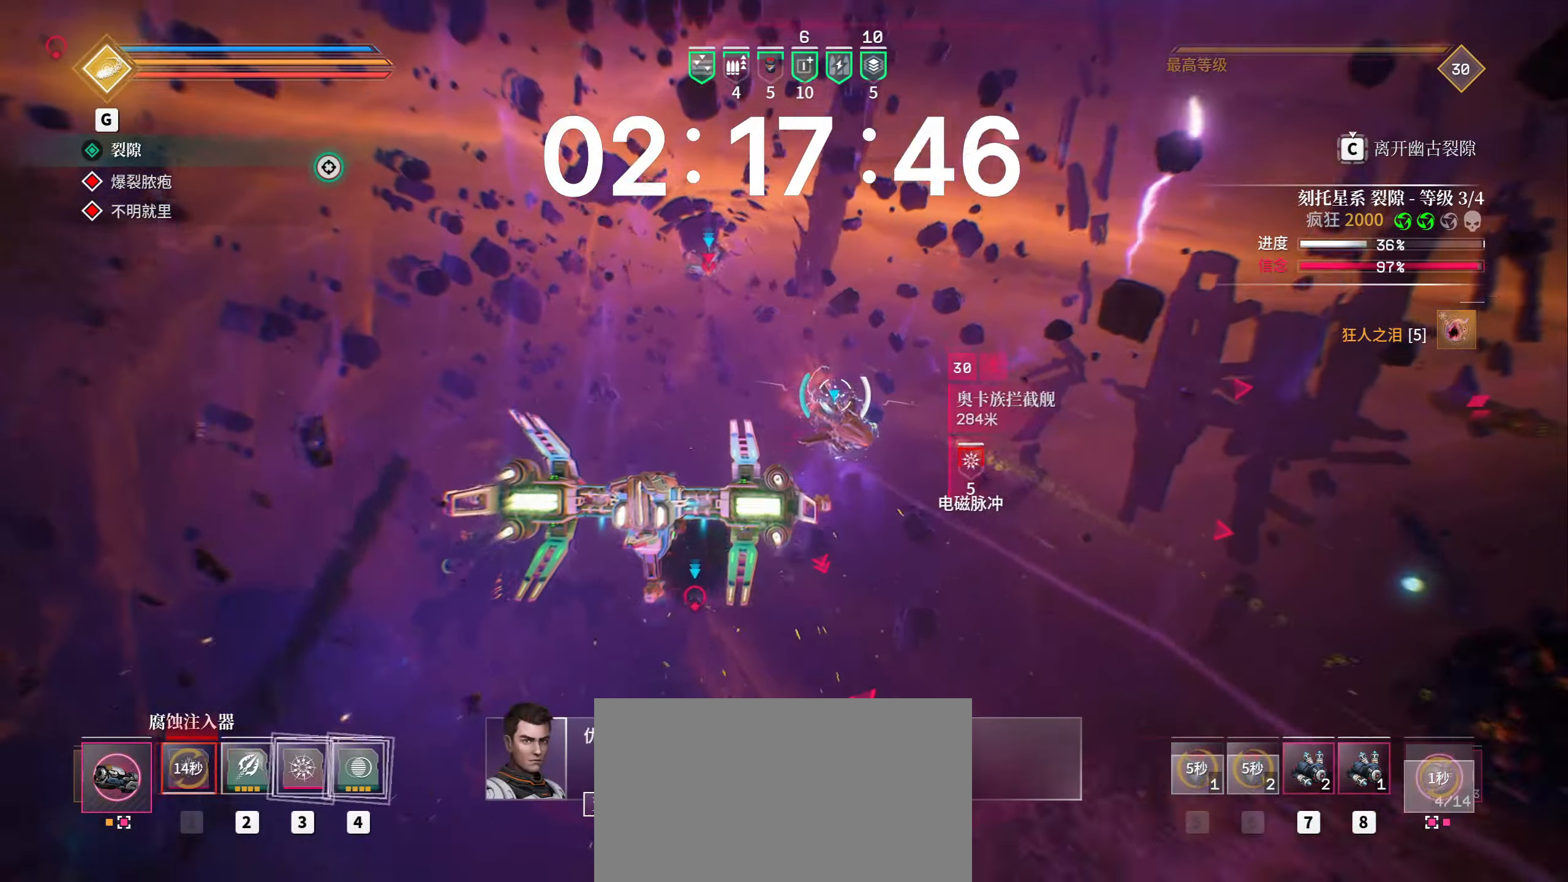
{"keys": ["a", "shift", "w"], "mouse": ["left", "right"], "events": [[67, "w", "down"], [83, "g", "down"], [83, "mouse_left", "up"], [83, "mouse_right", "up"], [183, "g", "up"], [217, "mouse_left", "down"], [233, "w", "up"], [350, "g", "down"], [367, "space", "up"], [383, "1", "down"], [400, "mouse_right", "down"], [417, "w", "down"], [433, "1", "up"], [483, "g", "up"]]}
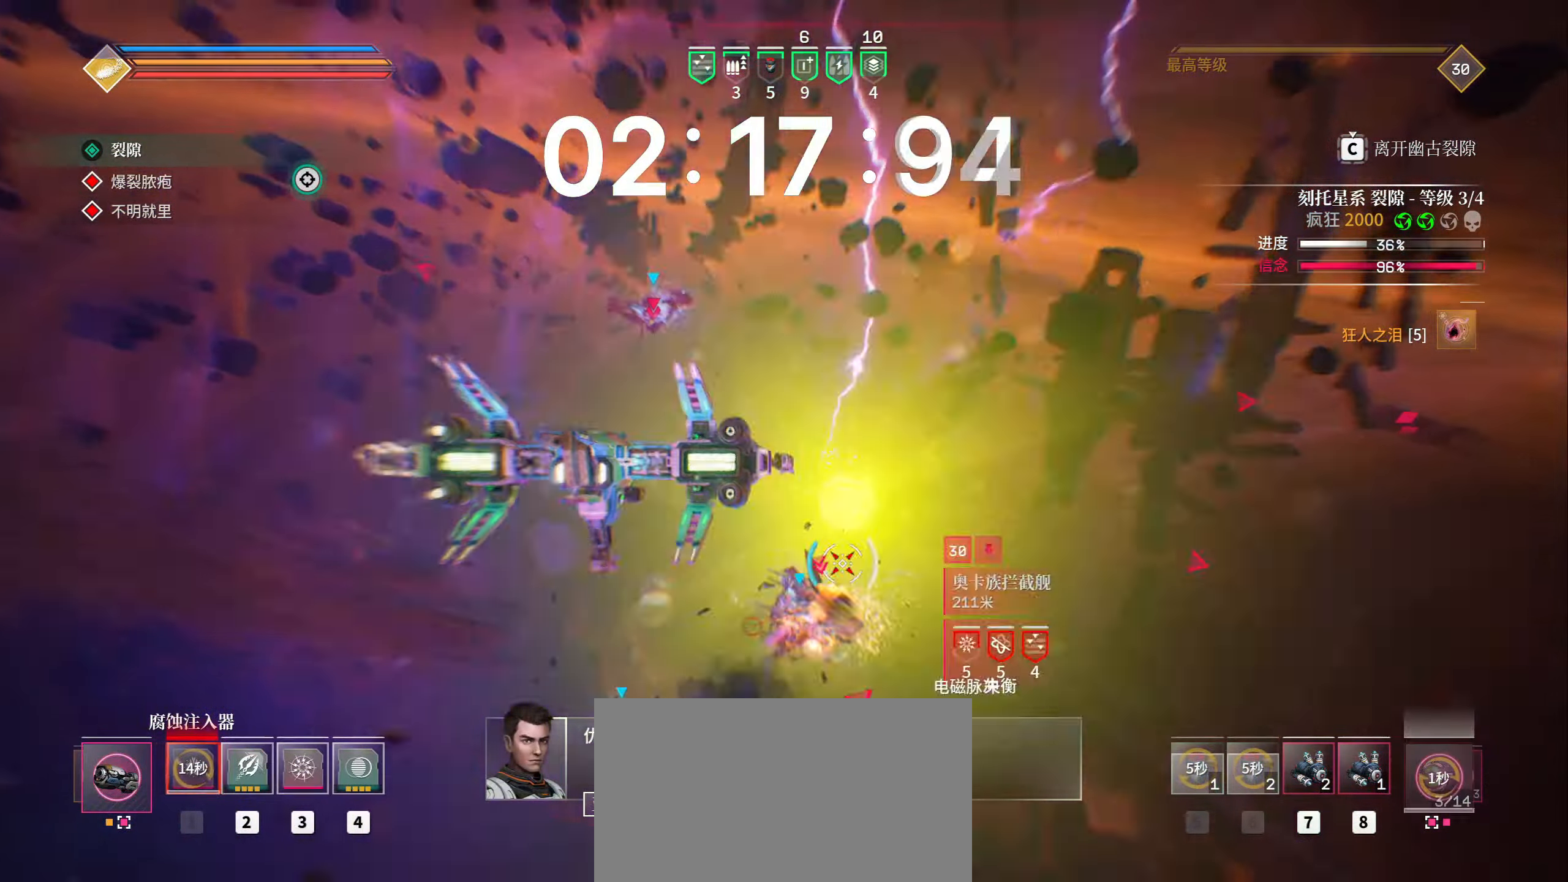
{"keys": ["a", "shift"], "mouse": ["left"], "events": [[83, "g", "down"], [183, "w", "up"], [200, "g", "up"], [217, "mouse_right", "up"], [250, "mouse_left", "up"], [450, "mouse_left", "down"]]}
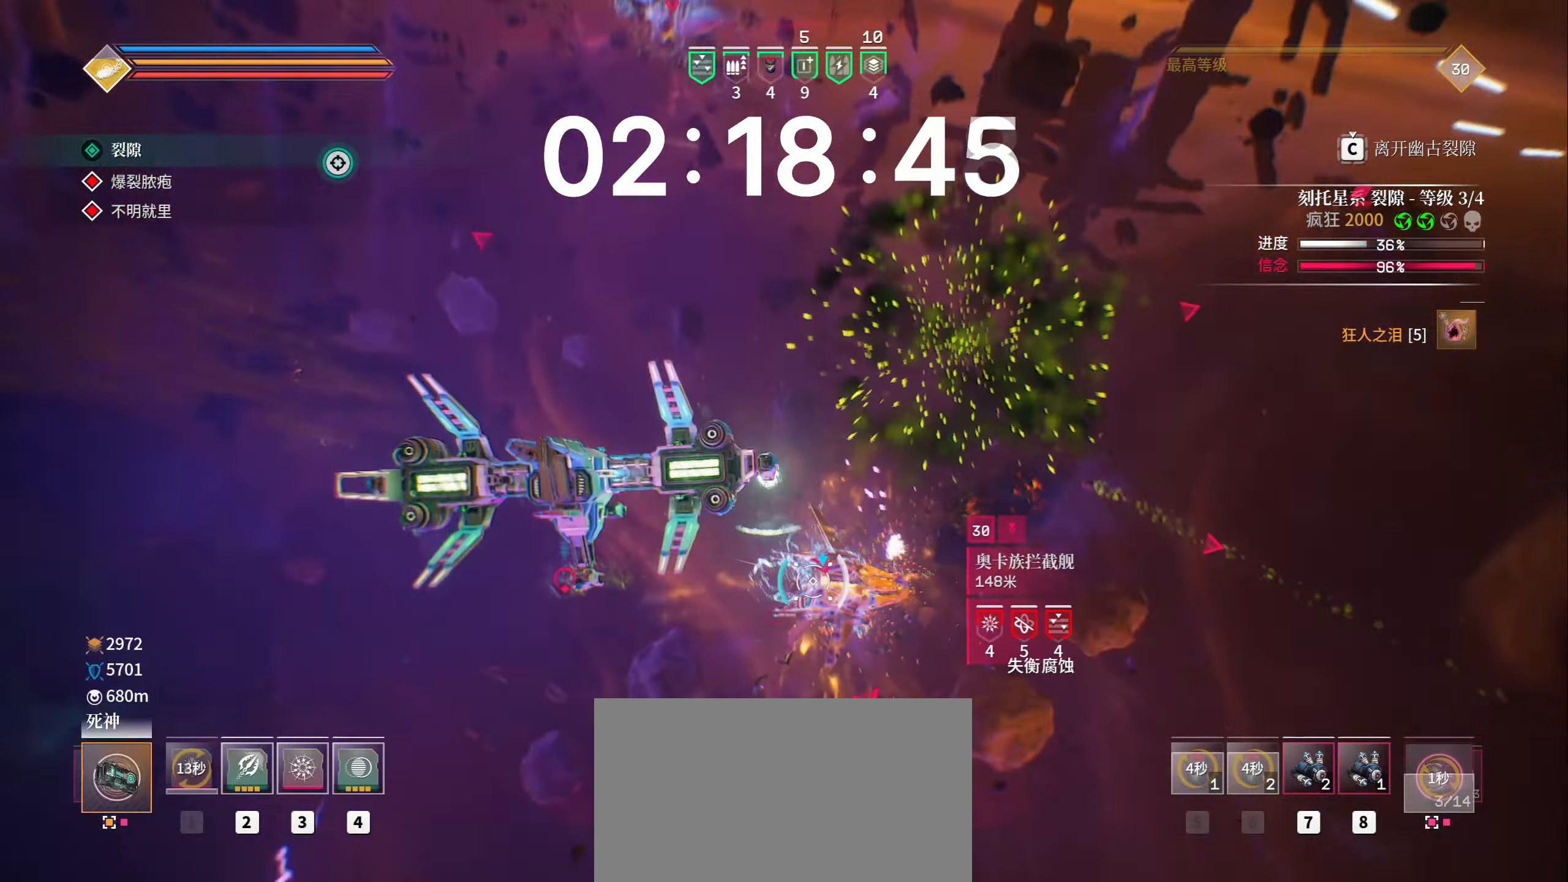
{"keys": ["a", "shift"], "mouse": ["left"], "events": [[217, "g", "down"], [417, "g", "up"]]}